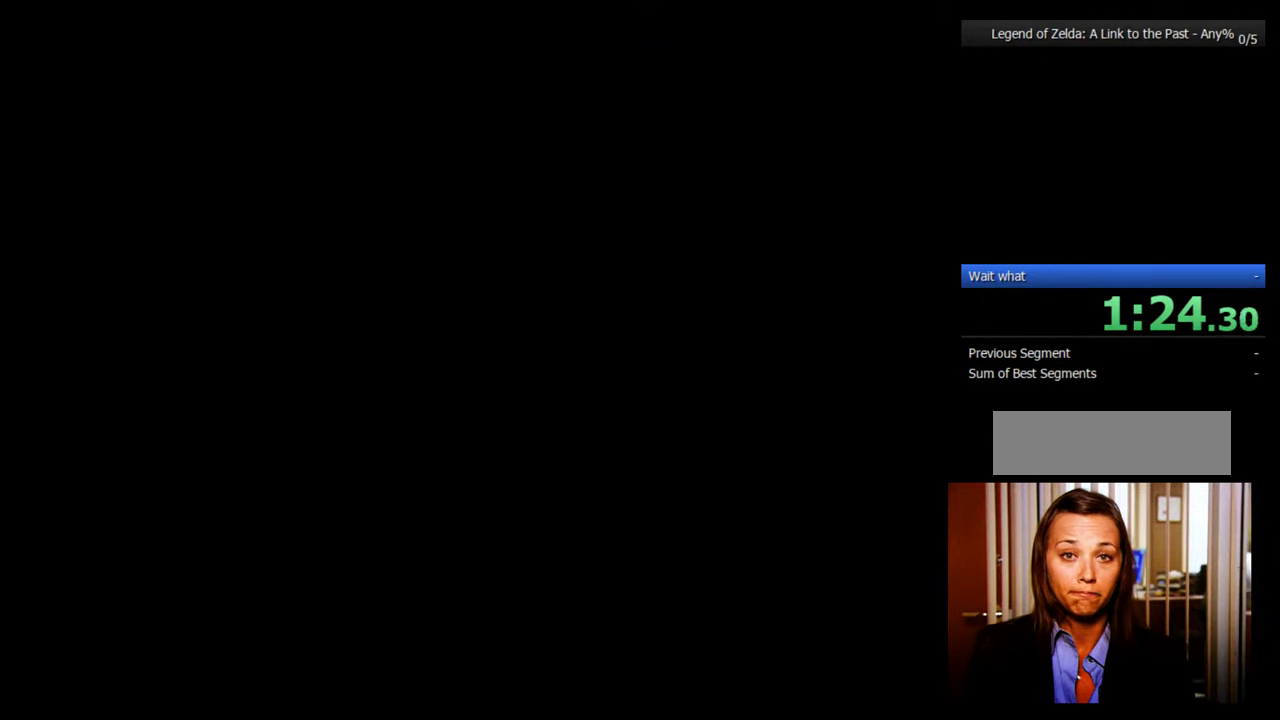
Gameplay with a controller (Nintendo layout); each line is a JSON object with the inputs held at the frame after it (dt_ms = milliseconds from this image to that frame). "events" lists button and stick changes between this image and that frame as [ms after this image, input, new state], when the widget could be followed in between. Not read: L3 R3.
{"dt_ms": 500, "buttons": ["DPAD_UP"], "events": []}
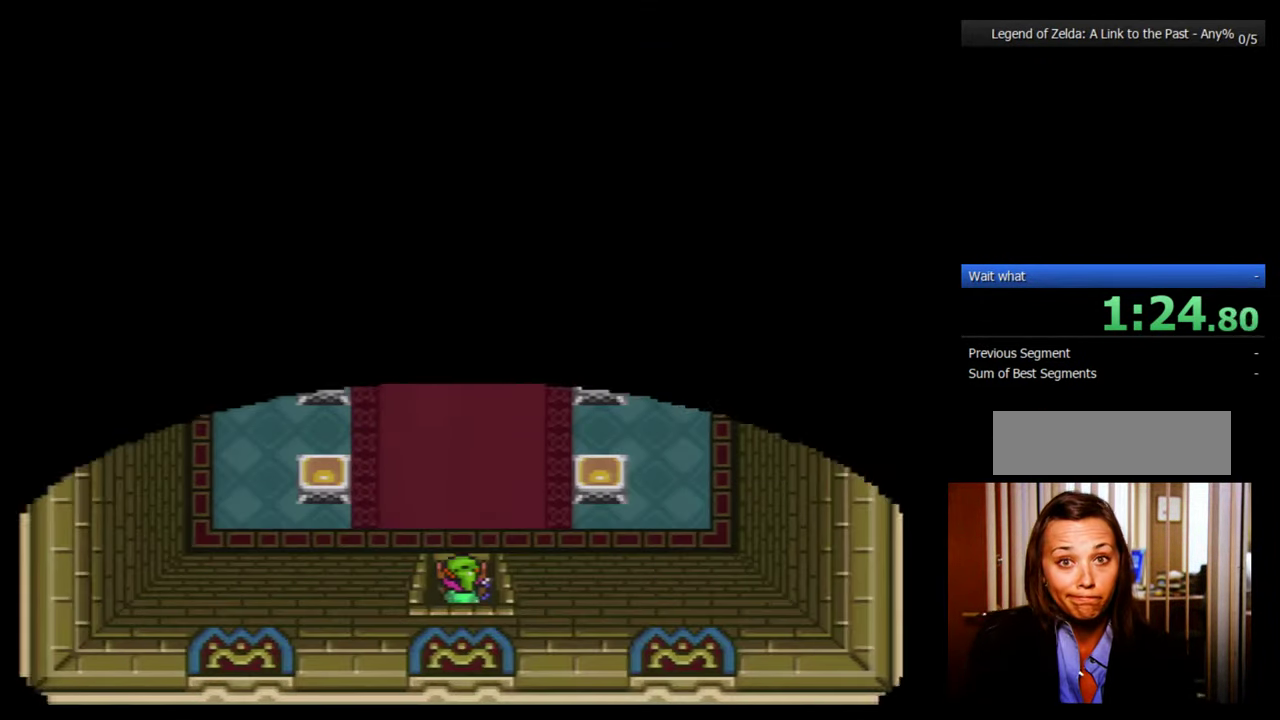
{"dt_ms": 500, "buttons": ["DPAD_UP"], "events": []}
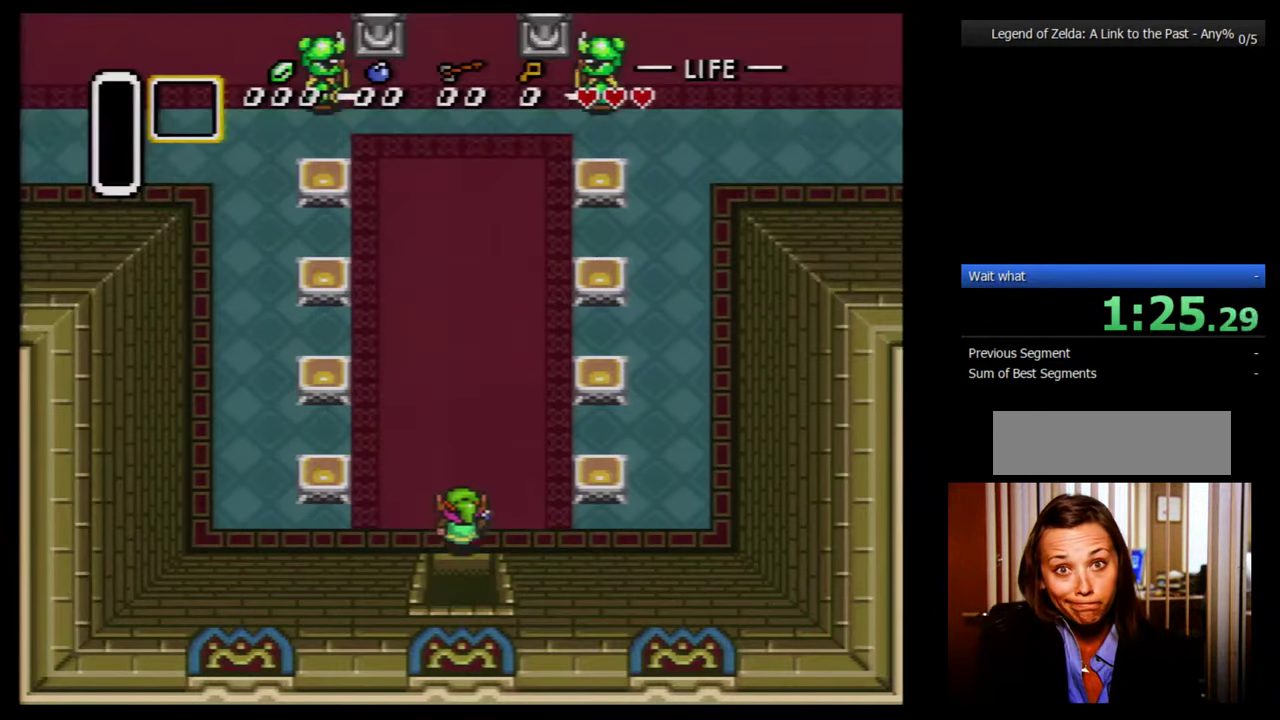
{"dt_ms": 500, "buttons": ["DPAD_UP"], "events": []}
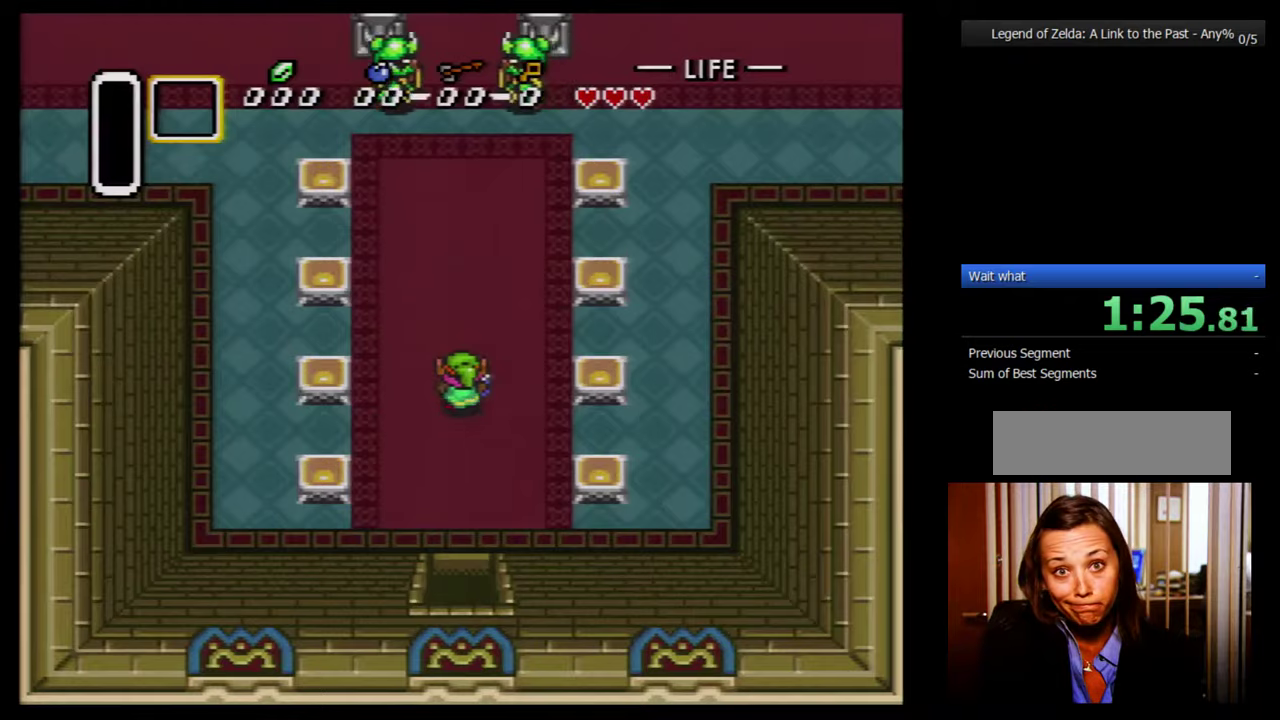
{"dt_ms": 500, "buttons": ["DPAD_UP"], "events": []}
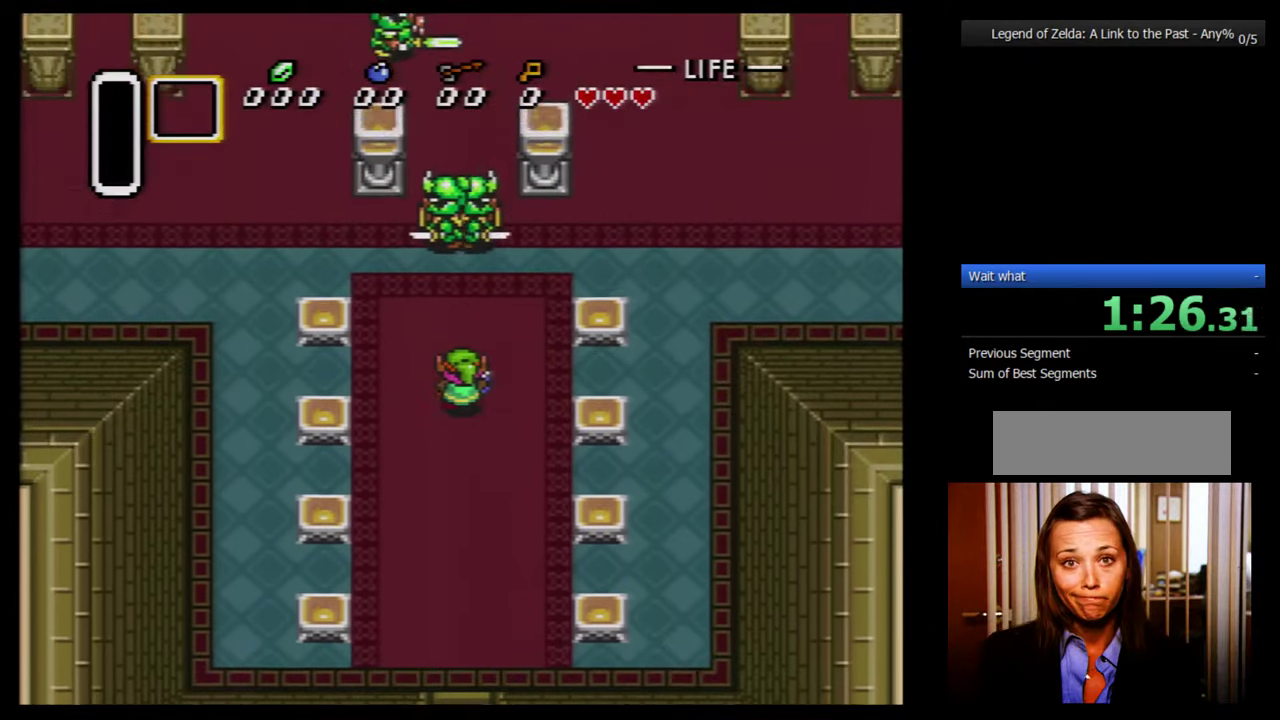
{"dt_ms": 1000, "buttons": ["DPAD_UP", "DPAD_LEFT"], "events": [[866, "DPAD_LEFT", "down"]]}
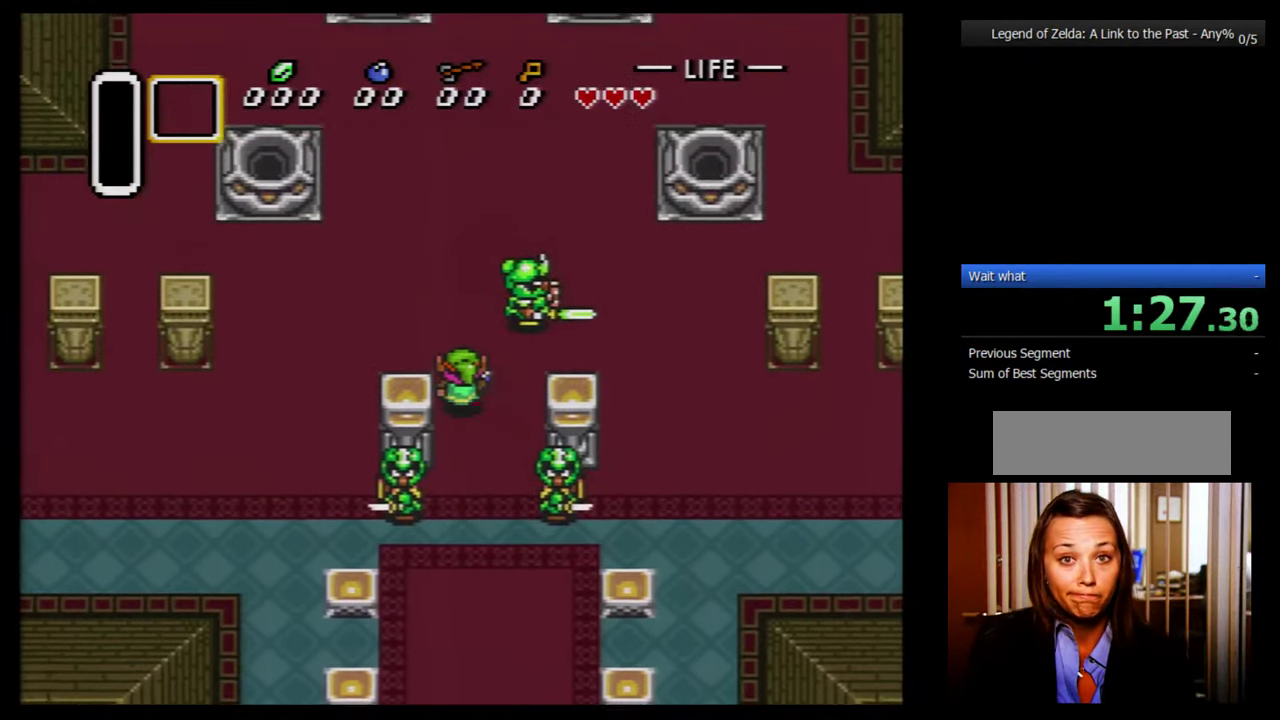
{"dt_ms": 500, "buttons": ["DPAD_UP"], "events": [[116, "DPAD_LEFT", "up"]]}
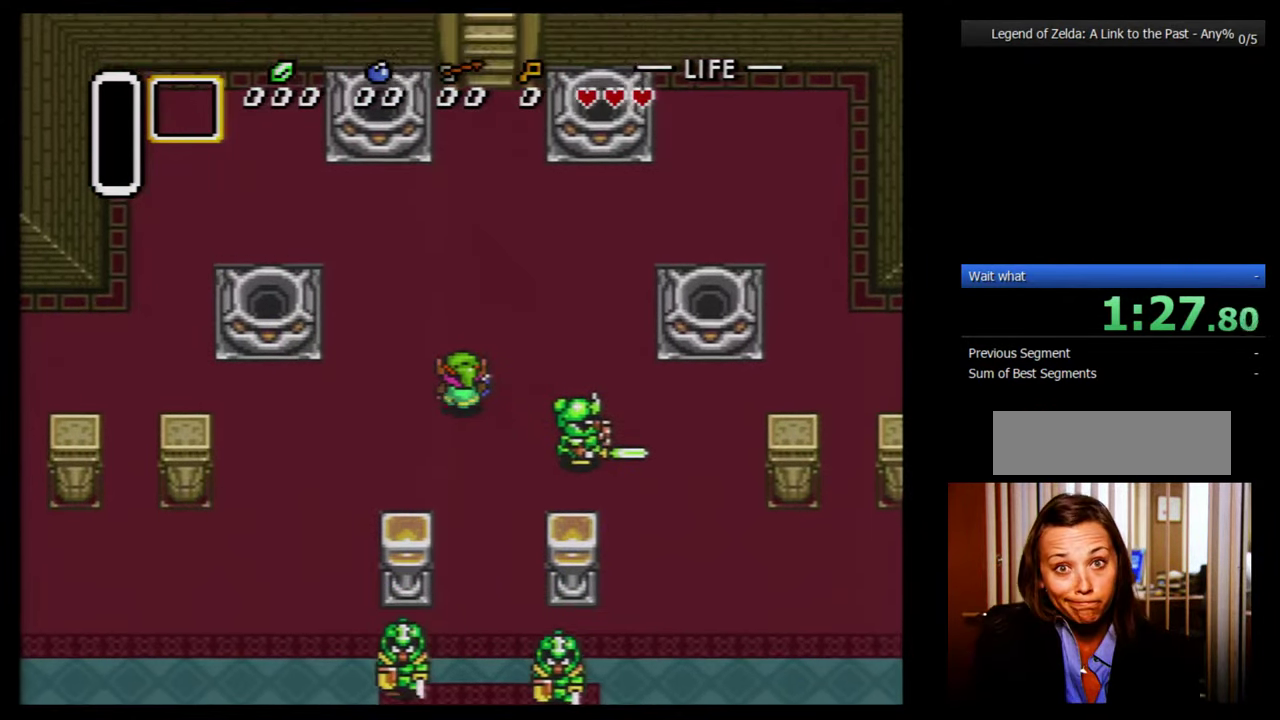
{"dt_ms": 500, "buttons": ["DPAD_UP"], "events": [[116, "DPAD_RIGHT", "down"], [300, "DPAD_RIGHT", "up"]]}
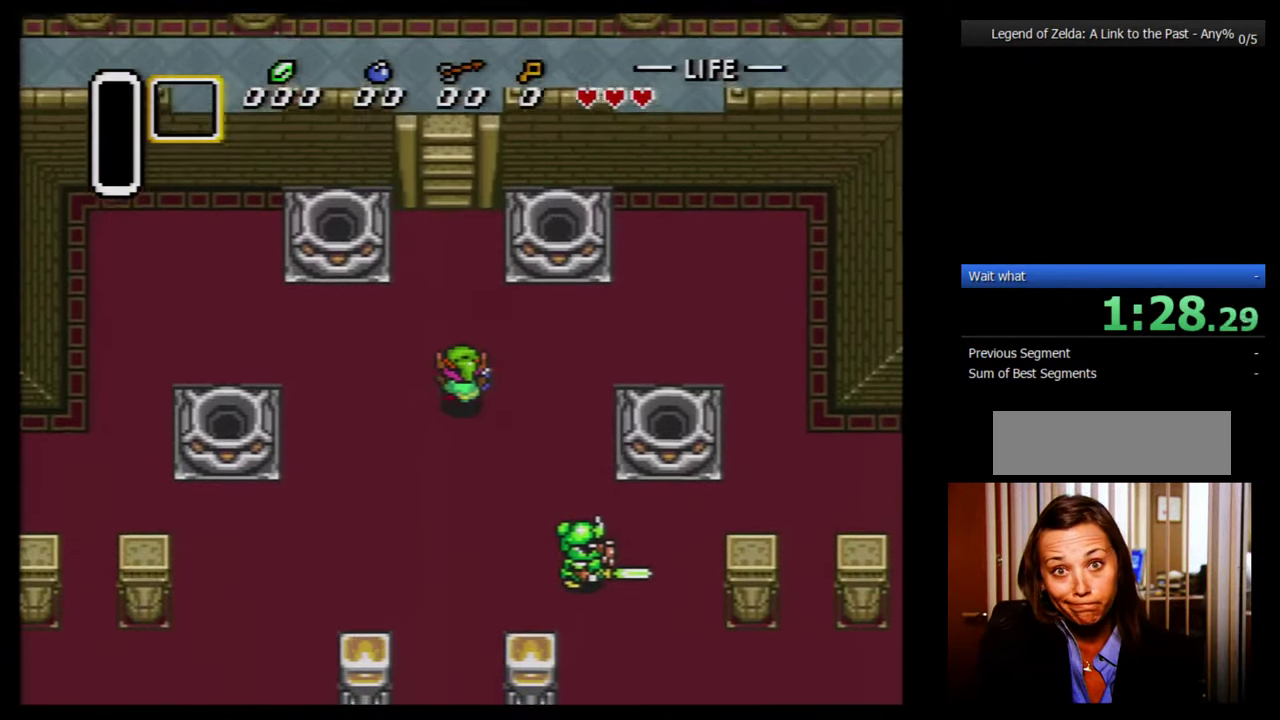
{"dt_ms": 500, "buttons": ["DPAD_UP"], "events": []}
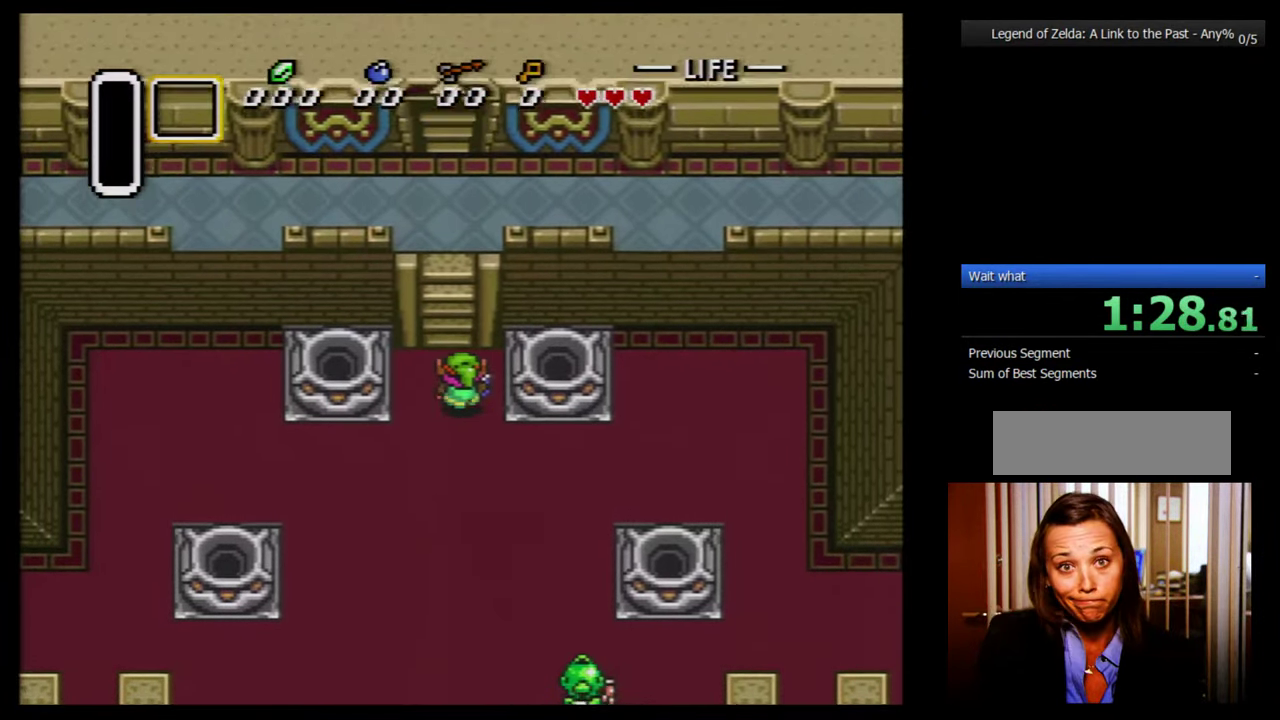
{"dt_ms": 500, "buttons": ["DPAD_UP"], "events": []}
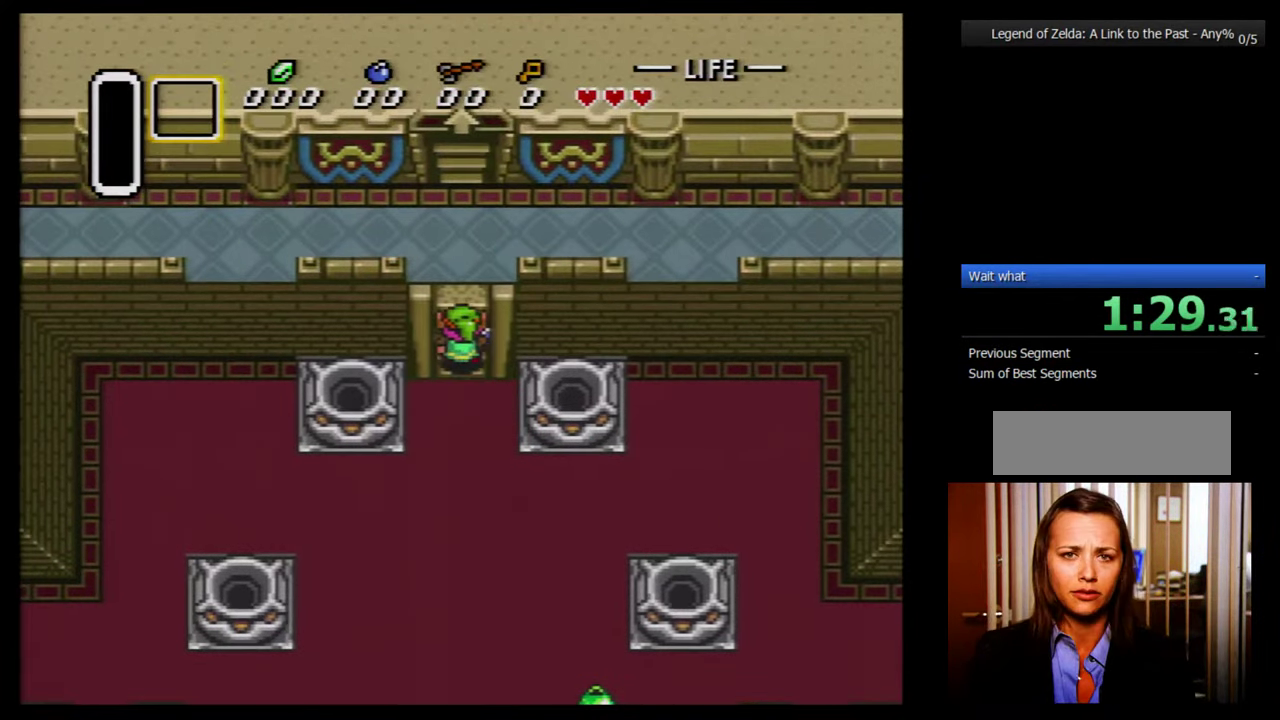
{"dt_ms": 500, "buttons": ["DPAD_UP"], "events": []}
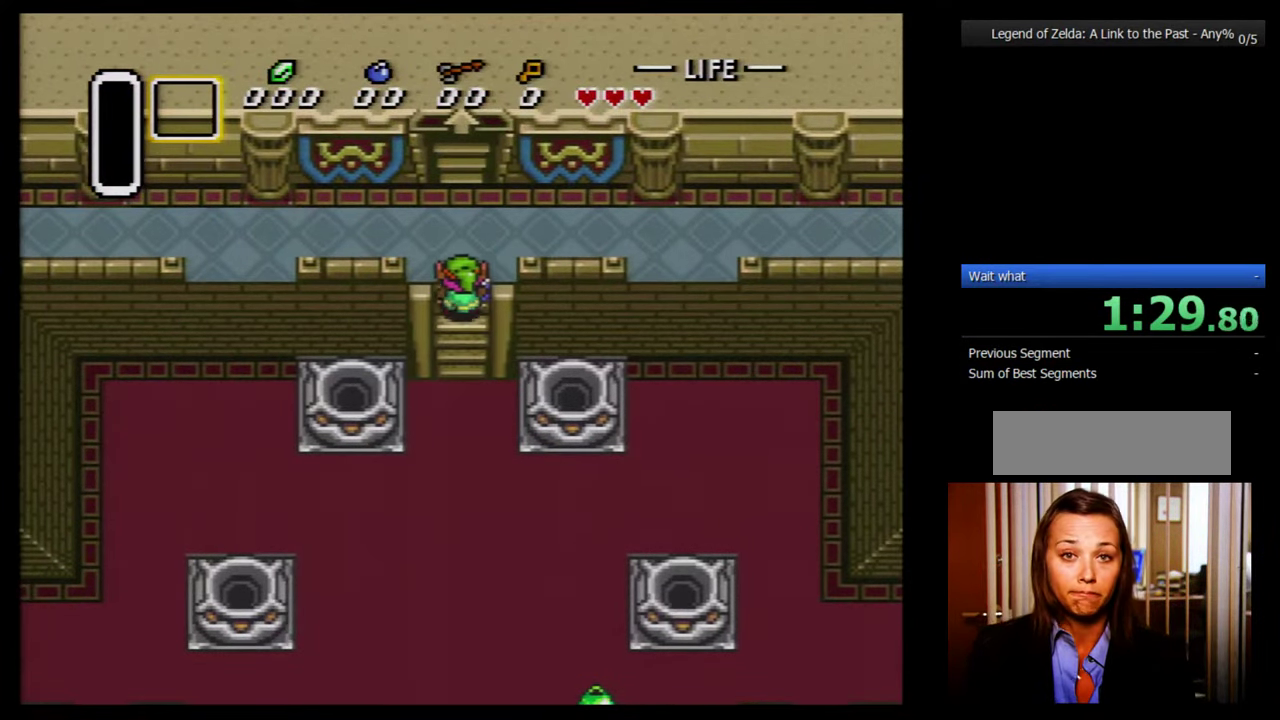
{"dt_ms": 500, "buttons": ["DPAD_LEFT"], "events": [[16, "DPAD_LEFT", "down"], [350, "DPAD_UP", "up"]]}
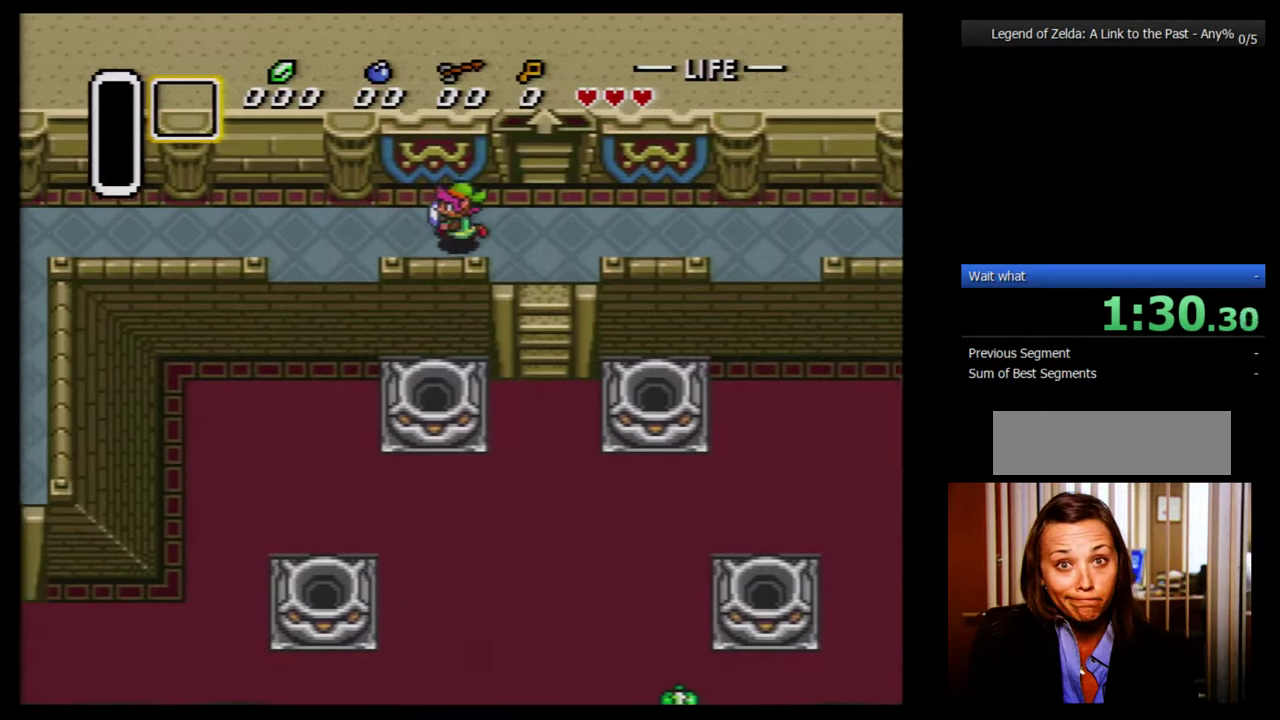
{"dt_ms": 500, "buttons": ["DPAD_DOWN"], "events": [[300, "DPAD_DOWN", "down"], [417, "DPAD_LEFT", "up"]]}
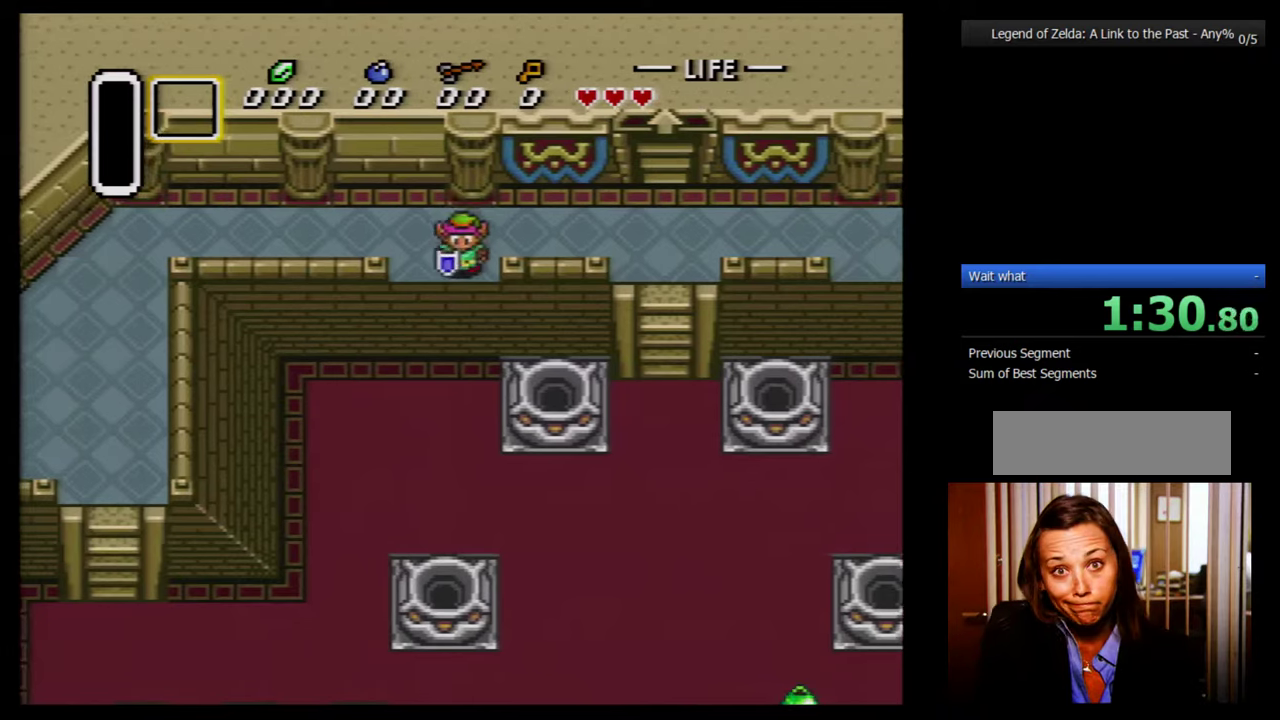
{"dt_ms": 500, "buttons": ["DPAD_DOWN"], "events": []}
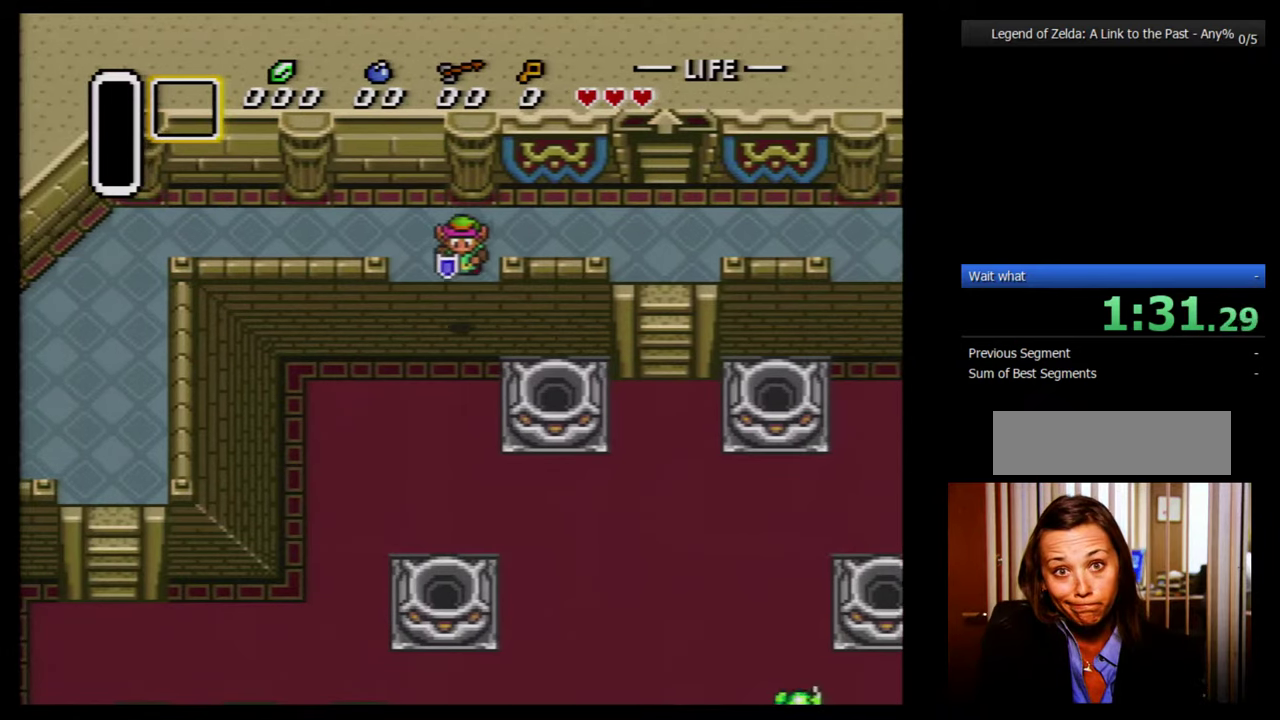
{"dt_ms": 500, "buttons": [], "events": [[100, "DPAD_DOWN", "up"], [100, "SELECT", "down"], [283, "SELECT", "up"]]}
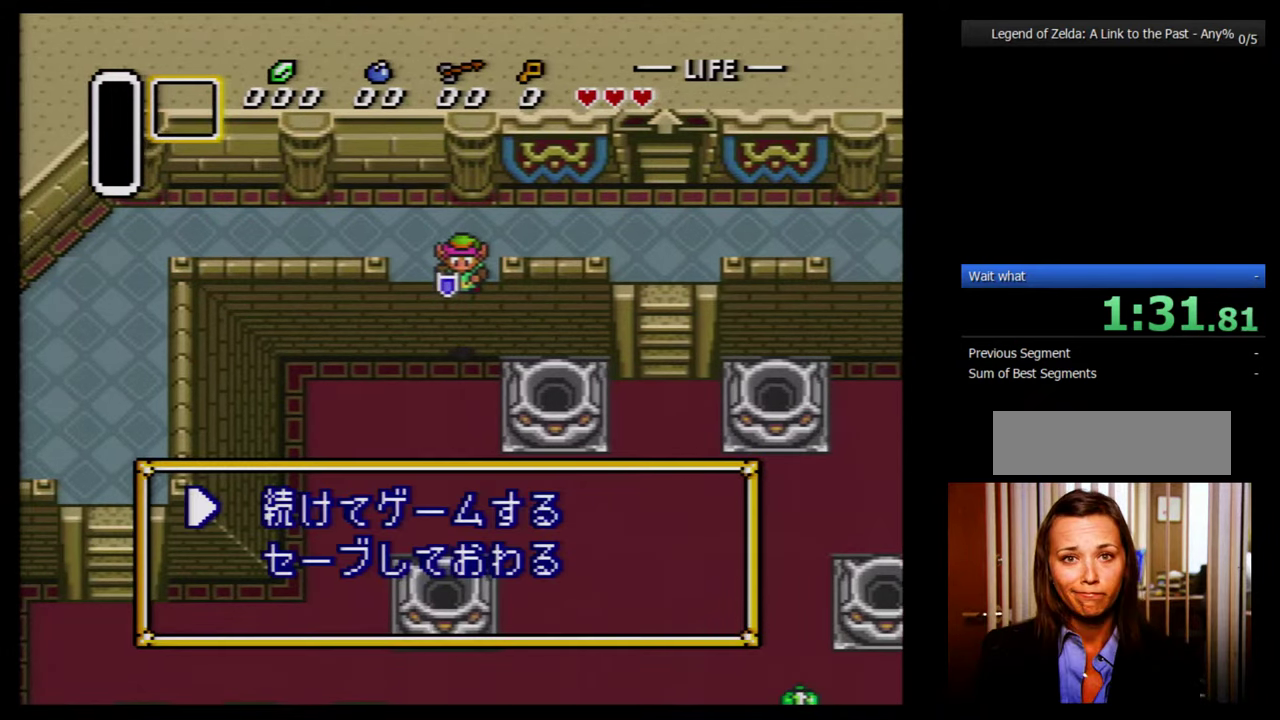
{"dt_ms": 500, "buttons": [], "events": [[233, "DPAD_DOWN", "down"], [467, "DPAD_DOWN", "up"]]}
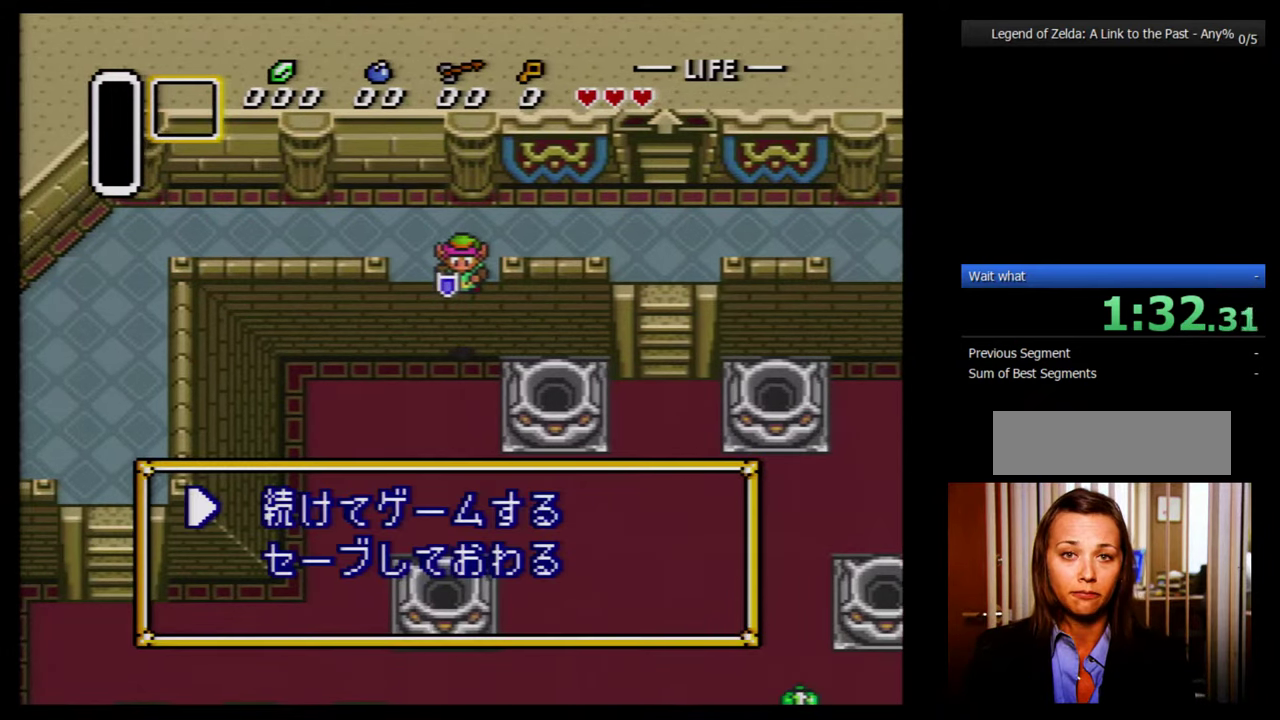
{"dt_ms": 500, "buttons": [], "events": [[67, "DPAD_DOWN", "down"], [133, "DPAD_DOWN", "up"], [367, "A", "down"], [433, "A", "up"]]}
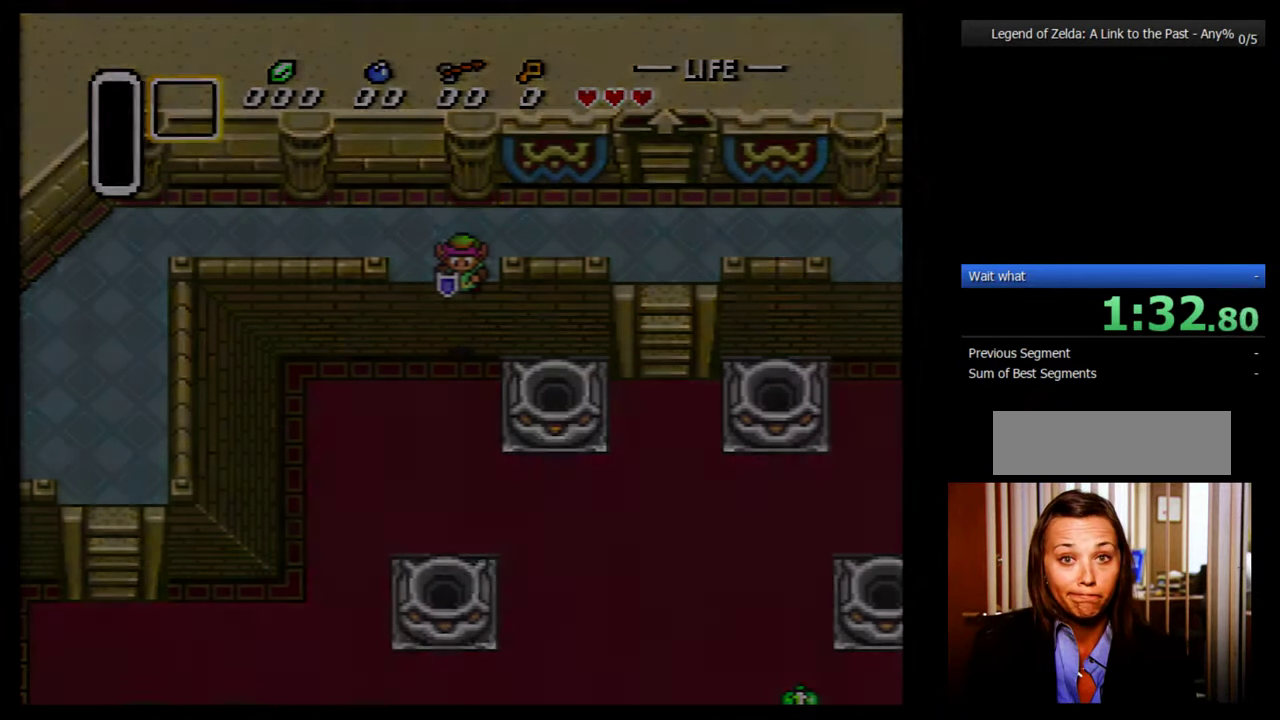
{"dt_ms": 500, "buttons": ["A"], "events": [[367, "A", "down"], [433, "A", "up"], [500, "A", "down"]]}
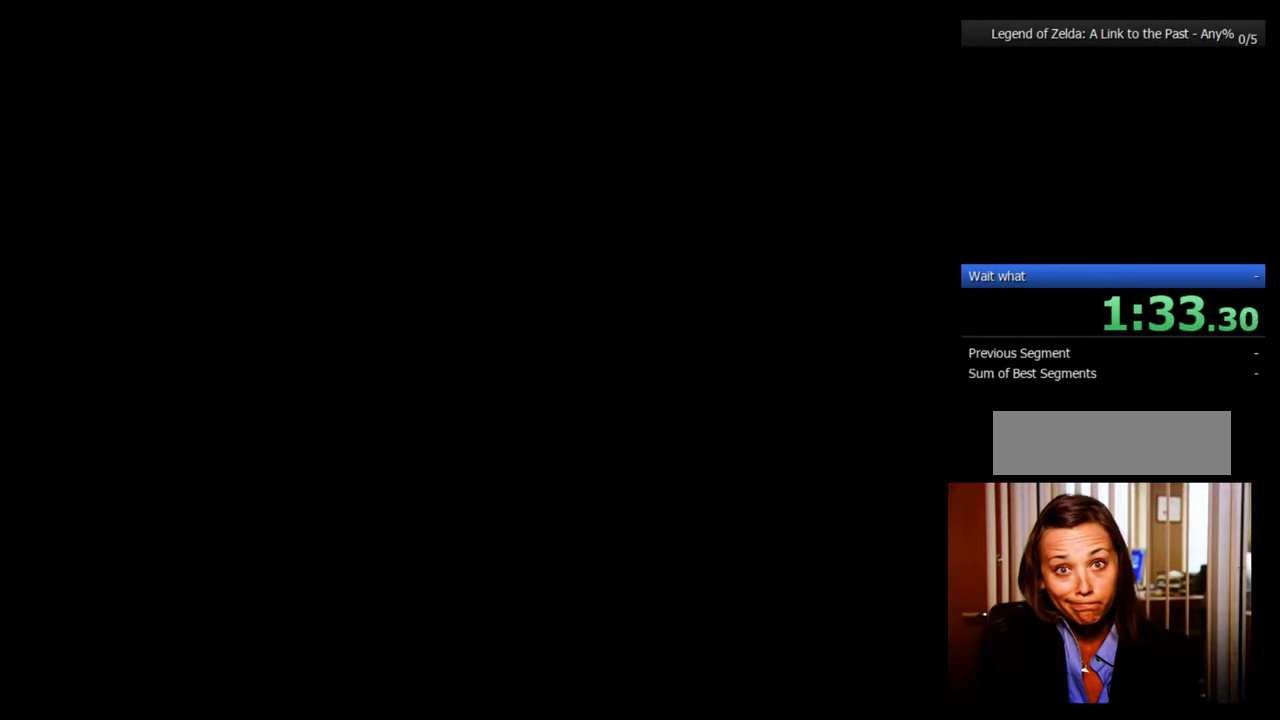
{"dt_ms": 500, "buttons": ["A"], "events": [[50, "A", "up"], [117, "A", "down"], [267, "A", "up"], [333, "A", "down"], [400, "A", "up"], [467, "A", "down"]]}
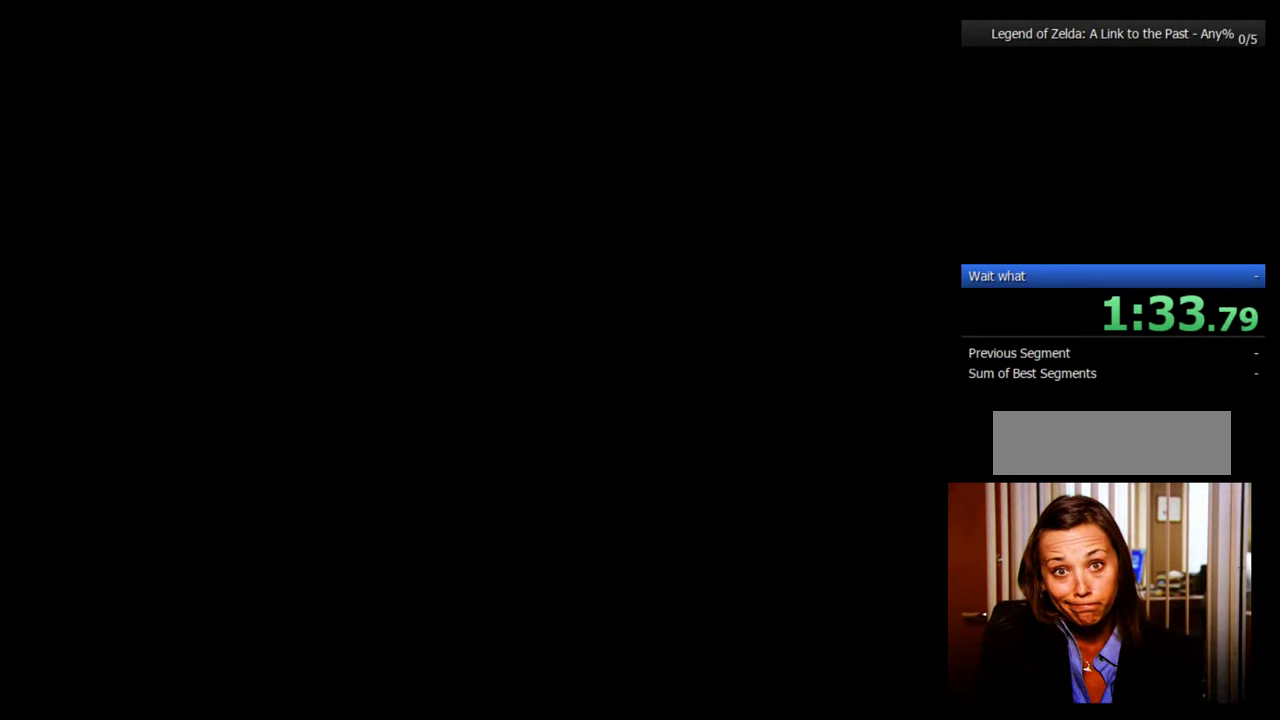
{"dt_ms": 500, "buttons": [], "events": [[17, "A", "up"], [433, "A", "down"], [483, "A", "up"]]}
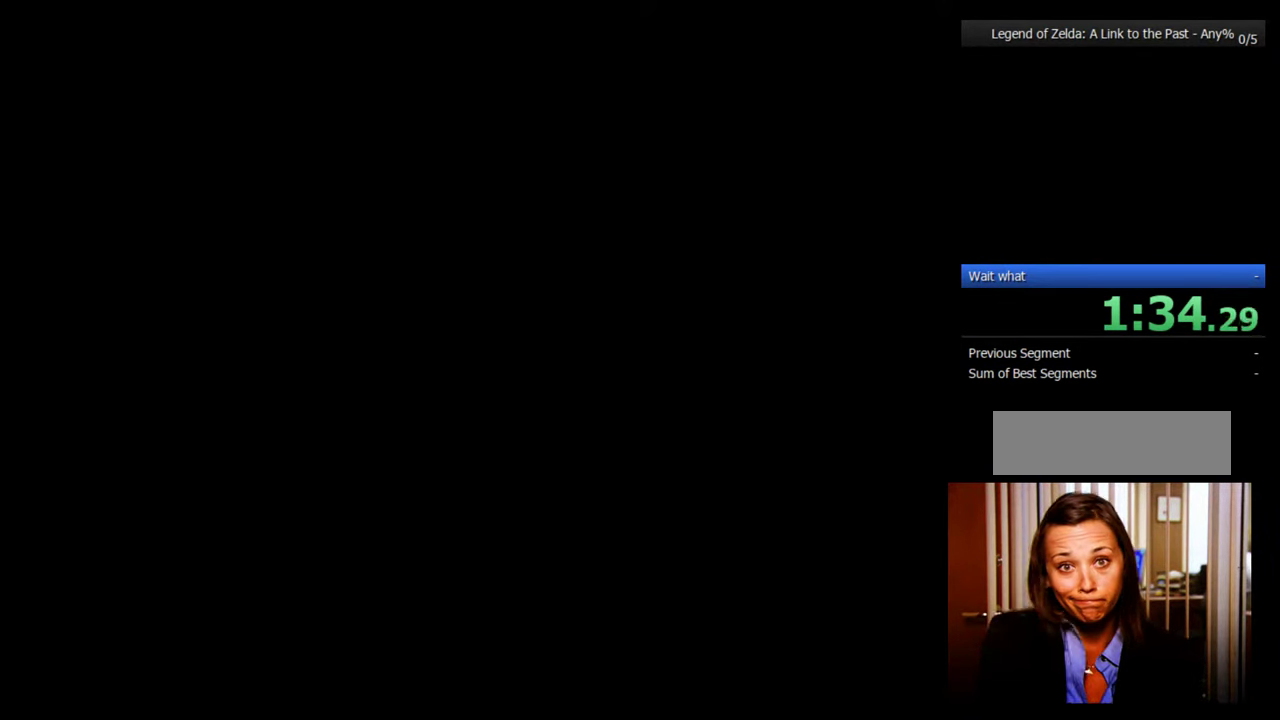
{"dt_ms": 500, "buttons": [], "events": [[150, "A", "down"], [333, "A", "up"], [400, "A", "down"], [450, "A", "up"]]}
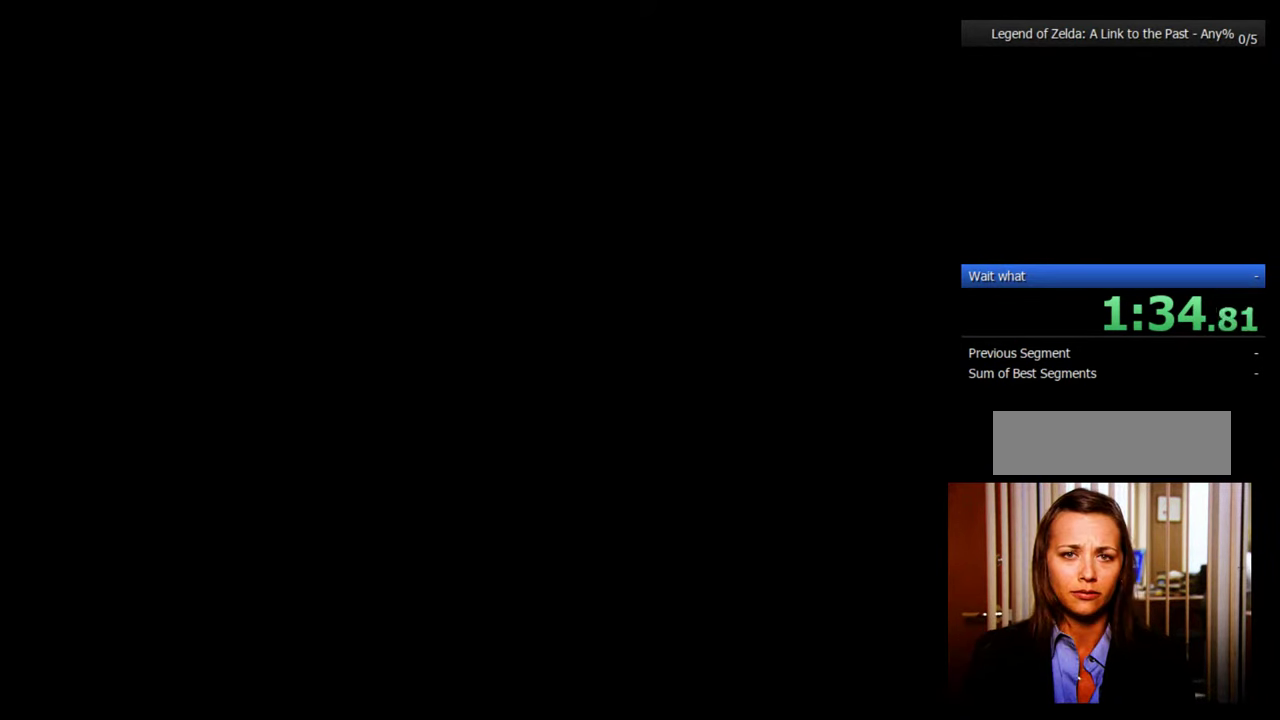
{"dt_ms": 500, "buttons": [], "events": [[17, "A", "down"], [83, "A", "up"], [150, "A", "down"], [200, "A", "up"]]}
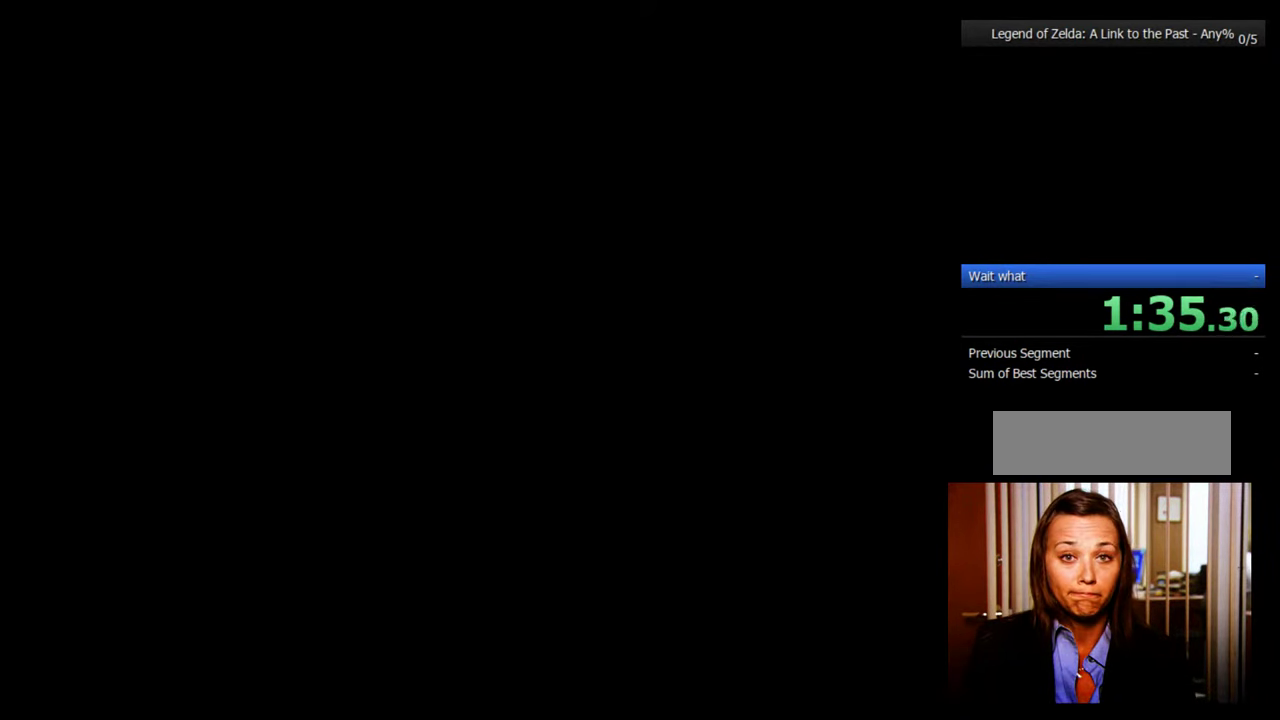
{"dt_ms": 500, "buttons": [], "events": [[167, "A", "down"], [233, "A", "up"], [283, "A", "down"], [383, "A", "up"]]}
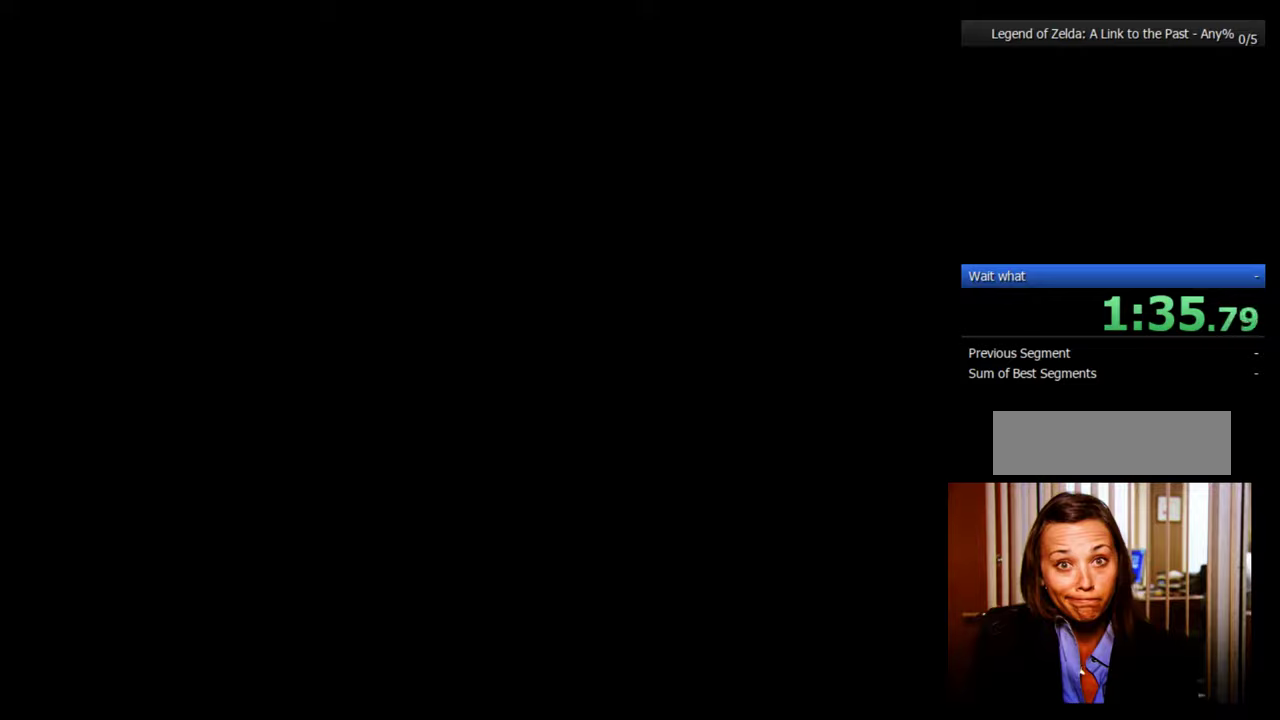
{"dt_ms": 500, "buttons": ["A"], "events": [[67, "A", "down"], [134, "A", "up"], [200, "A", "down"], [267, "A", "up"], [350, "A", "down"], [417, "A", "up"], [484, "A", "down"]]}
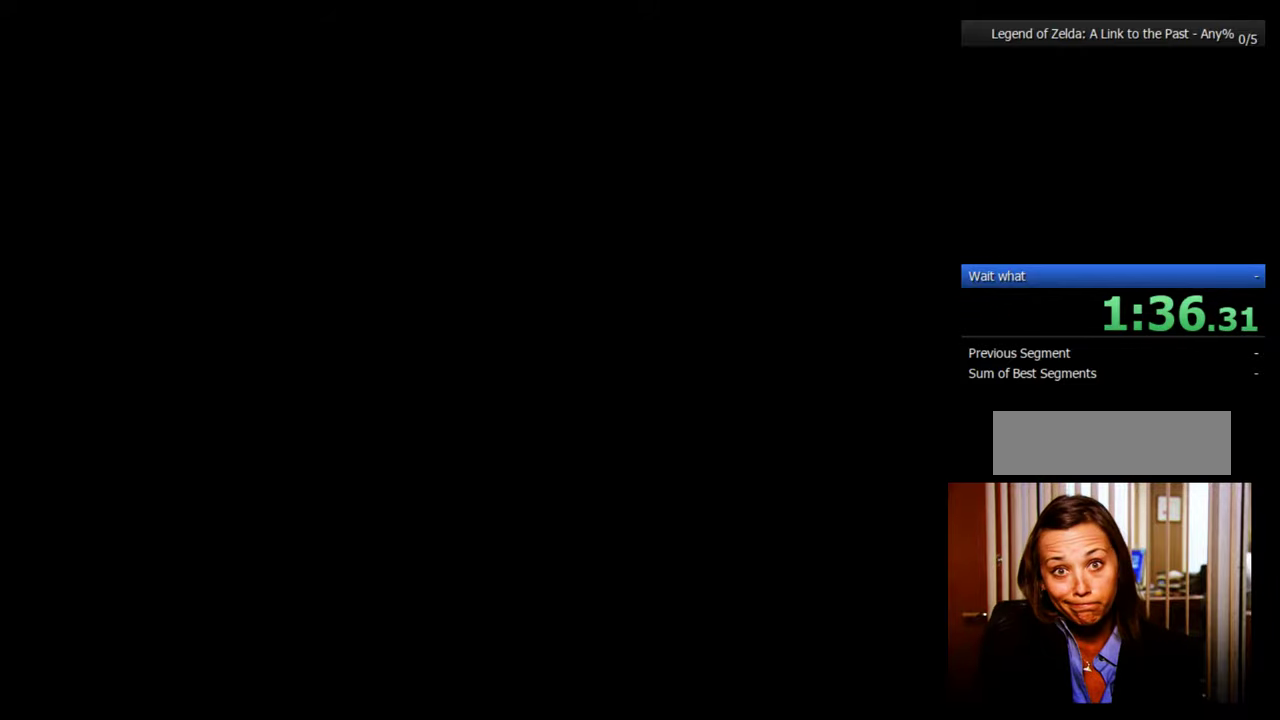
{"dt_ms": 500, "buttons": ["A"], "events": [[34, "A", "up"], [134, "A", "down"], [167, "A", "up"], [250, "A", "down"], [284, "A", "up"], [384, "A", "down"], [417, "A", "up"], [500, "A", "down"]]}
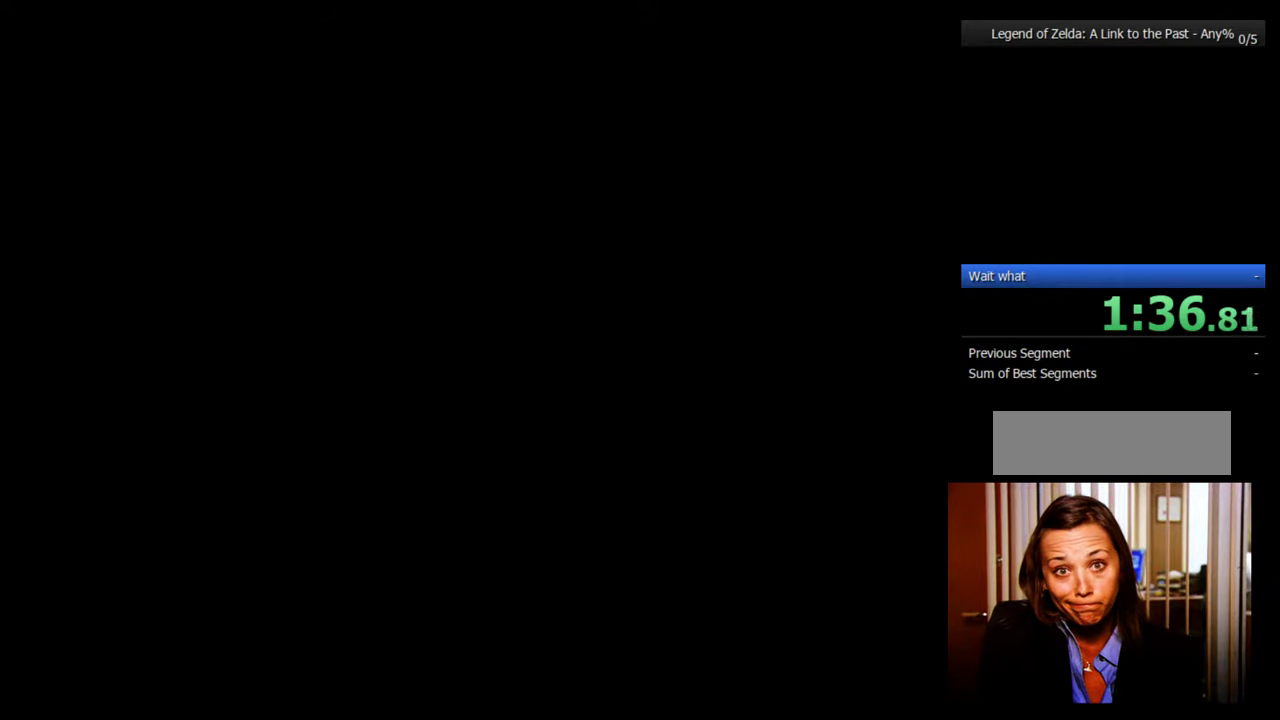
{"dt_ms": 500, "buttons": ["DPAD_LEFT"], "events": [[34, "A", "up"], [100, "A", "down"], [200, "A", "up"], [250, "A", "down"], [284, "A", "up"], [484, "DPAD_LEFT", "down"]]}
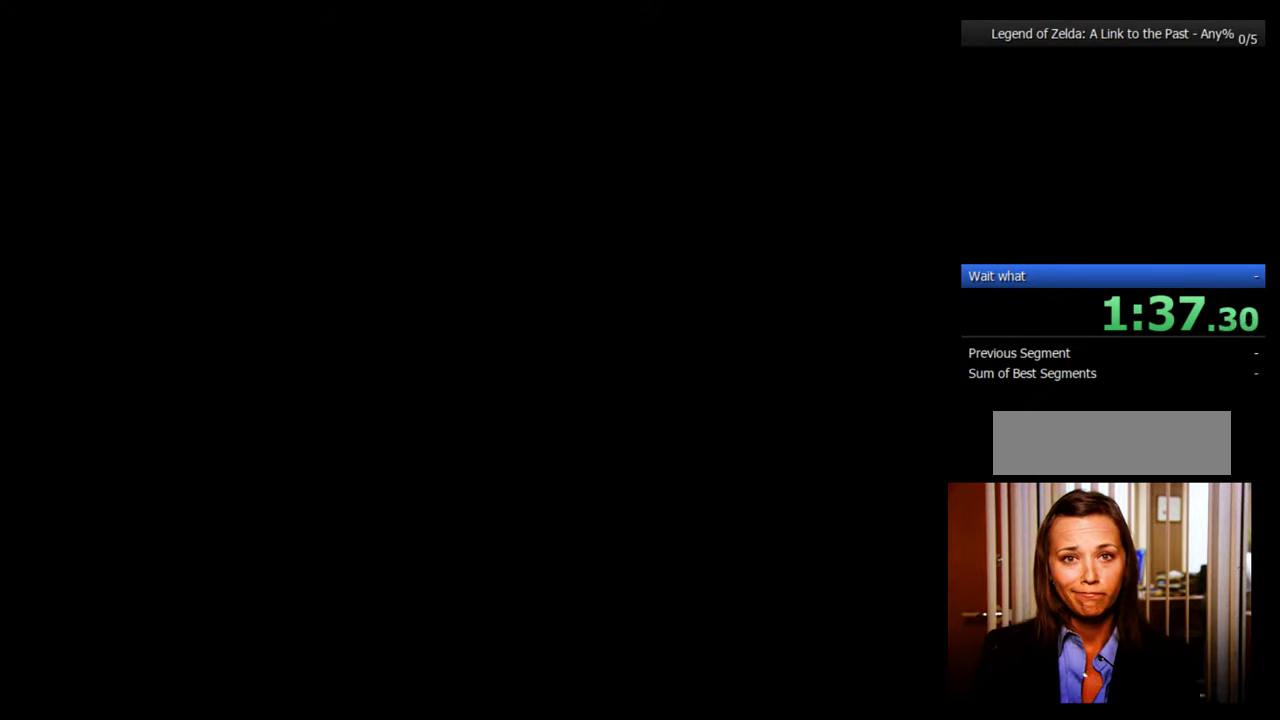
{"dt_ms": 500, "buttons": ["DPAD_LEFT"], "events": []}
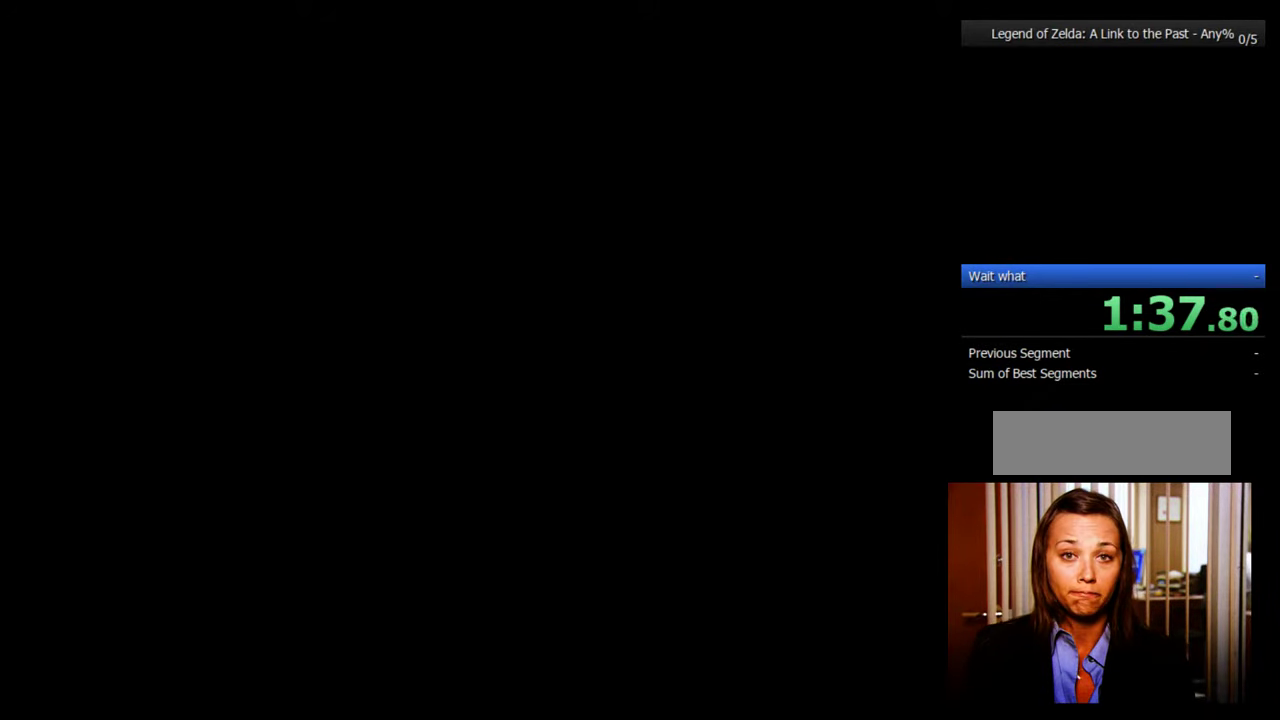
{"dt_ms": 500, "buttons": ["DPAD_LEFT"], "events": []}
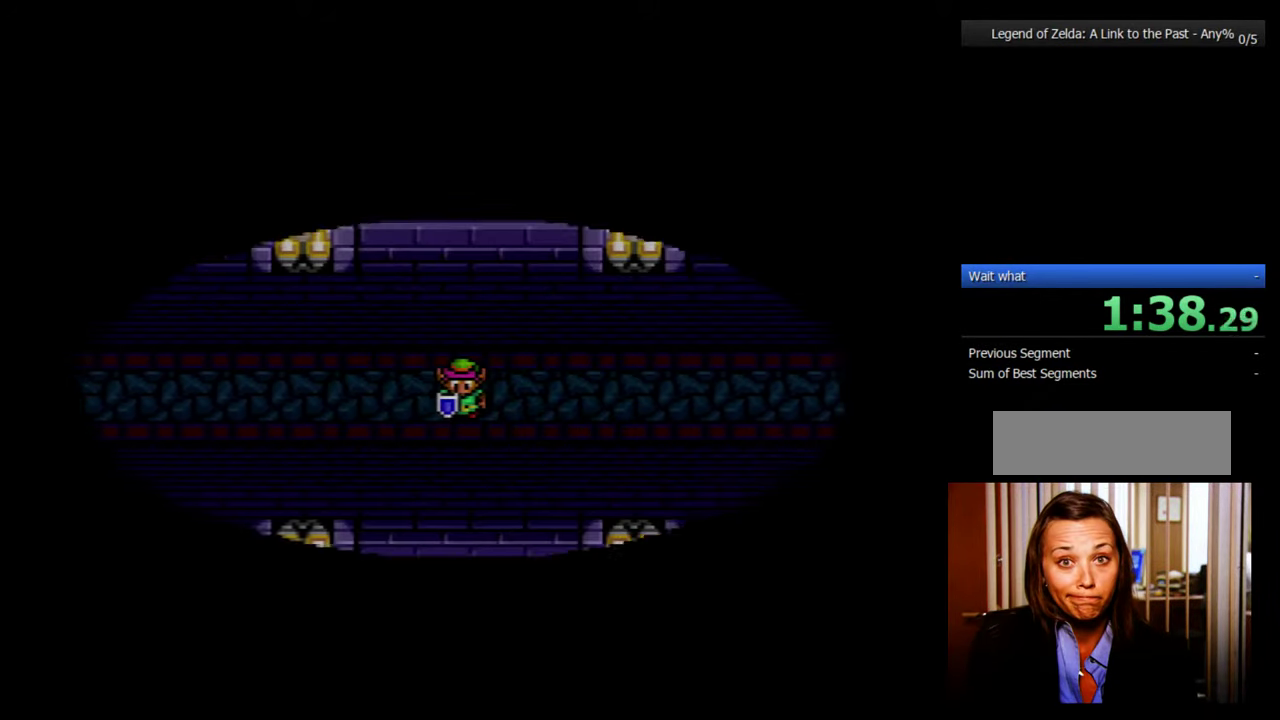
{"dt_ms": 500, "buttons": ["DPAD_LEFT"], "events": []}
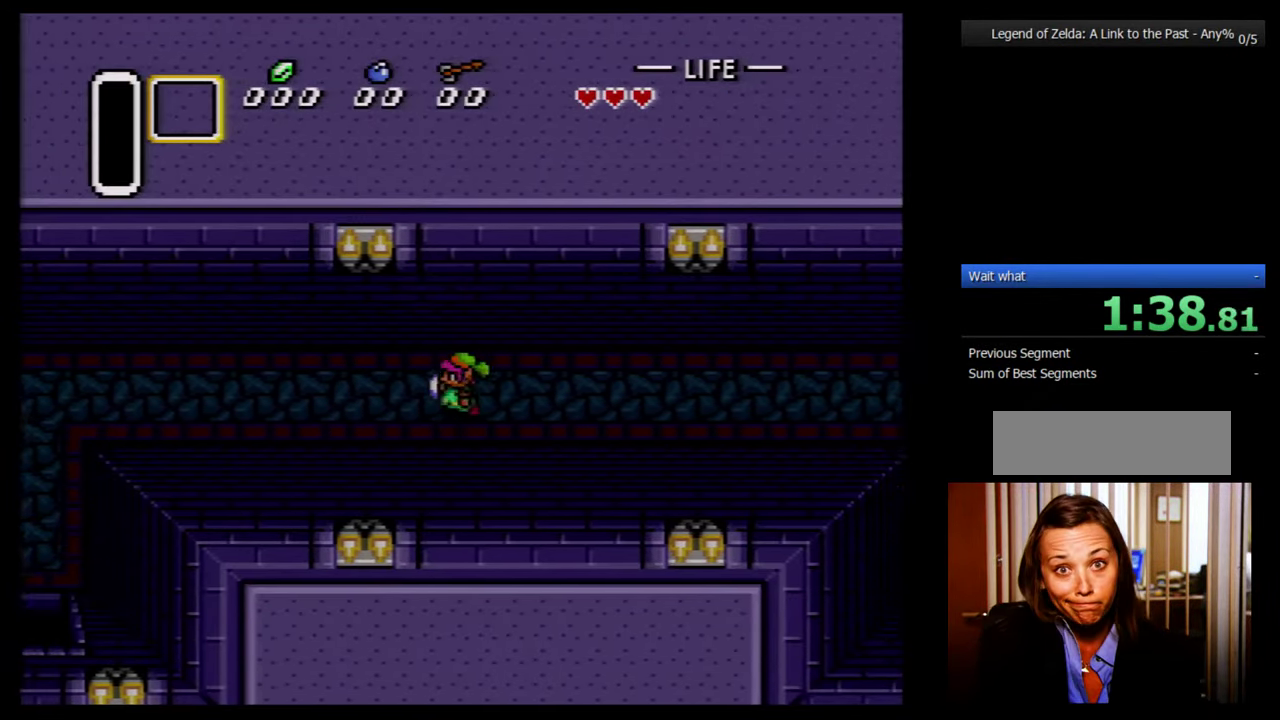
{"dt_ms": 500, "buttons": ["DPAD_LEFT"], "events": [[134, "DPAD_DOWN", "down"], [384, "DPAD_DOWN", "up"]]}
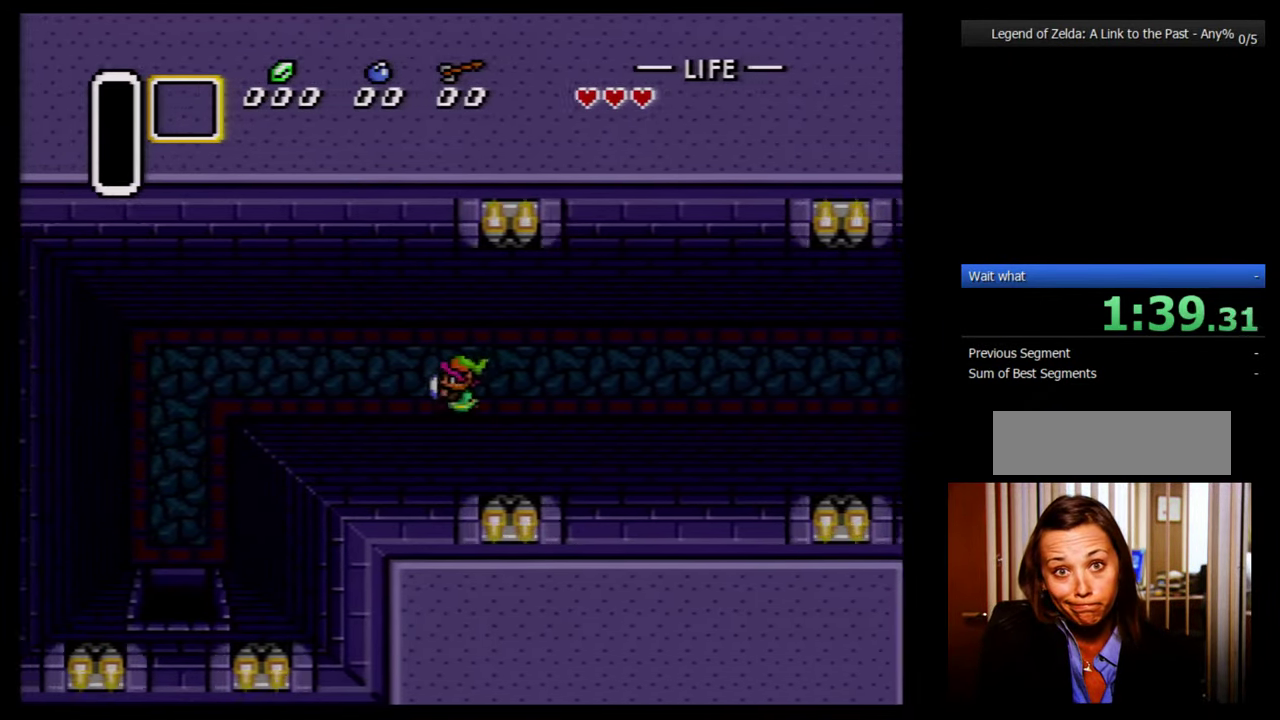
{"dt_ms": 500, "buttons": ["DPAD_LEFT"], "events": []}